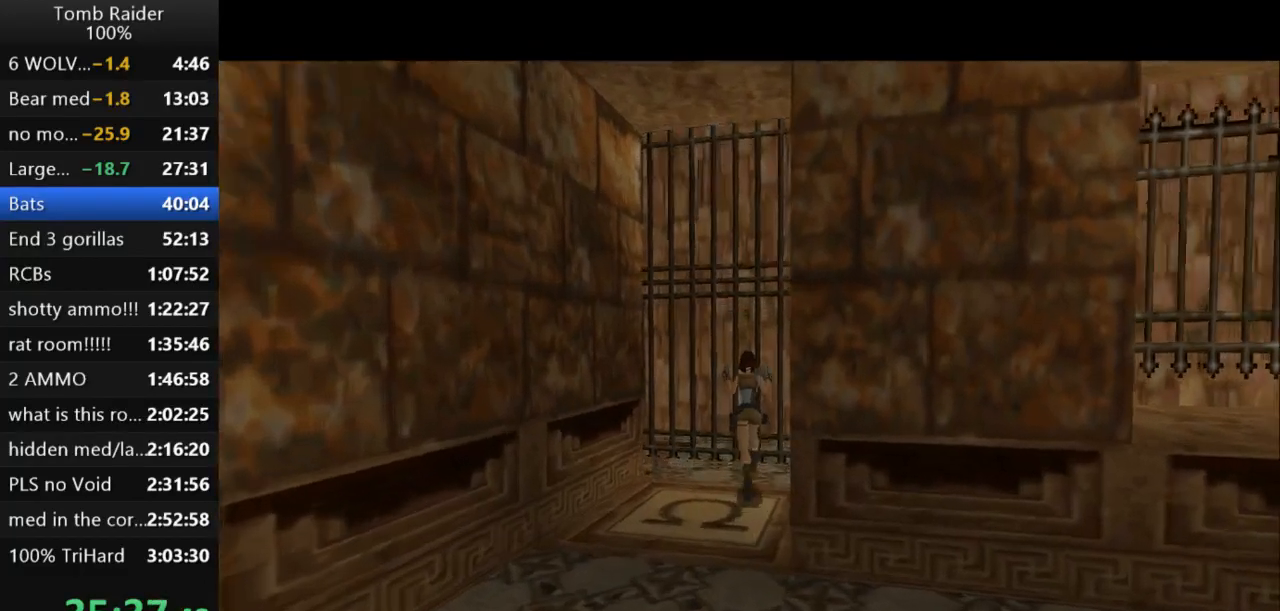
Gameplay with keyboard; each line is a JSON object with the keys held at the frame after it. "events" lists presses ("down") and releases ("up") of "action", "action2", "down", "guns", "inv", "jump", "left", "look", "lstep", "right", "roll", "roll2", "rstep", "up" and "walk" between this image and that frame as [ms after this image, input, new state], when the widget could be followed in between. No other keys are recorded. Mouse input is not recorded. Key names are as the overlay labels them; some are game actions (e.g. jump) rather than physical keys.
{"keys": ["left", "up"], "events": [[200, "guns", "up"], [267, "left", "down"]]}
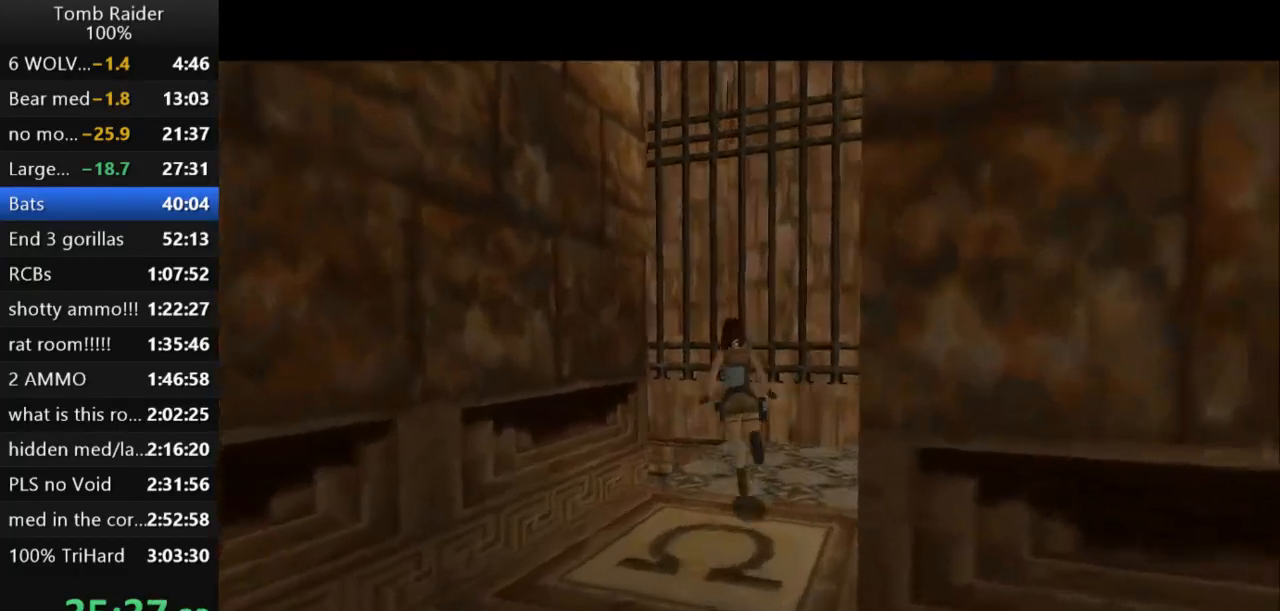
{"keys": [], "events": [[333, "roll2", "down"], [367, "left", "up"], [367, "up", "up"], [467, "roll2", "up"]]}
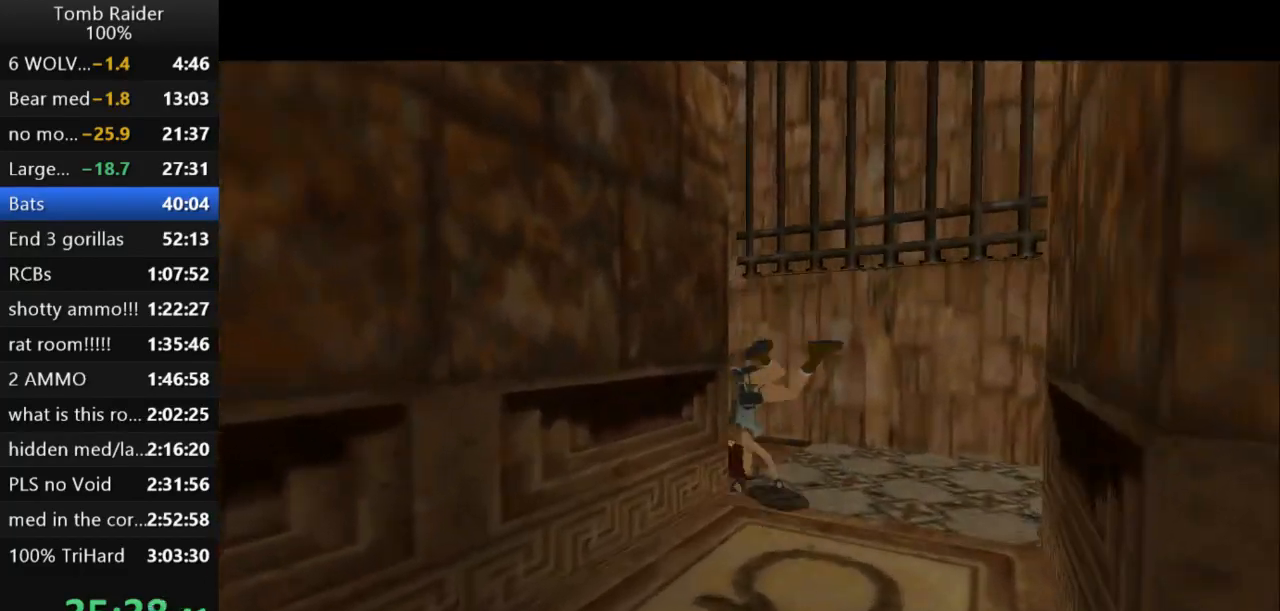
{"keys": [], "events": []}
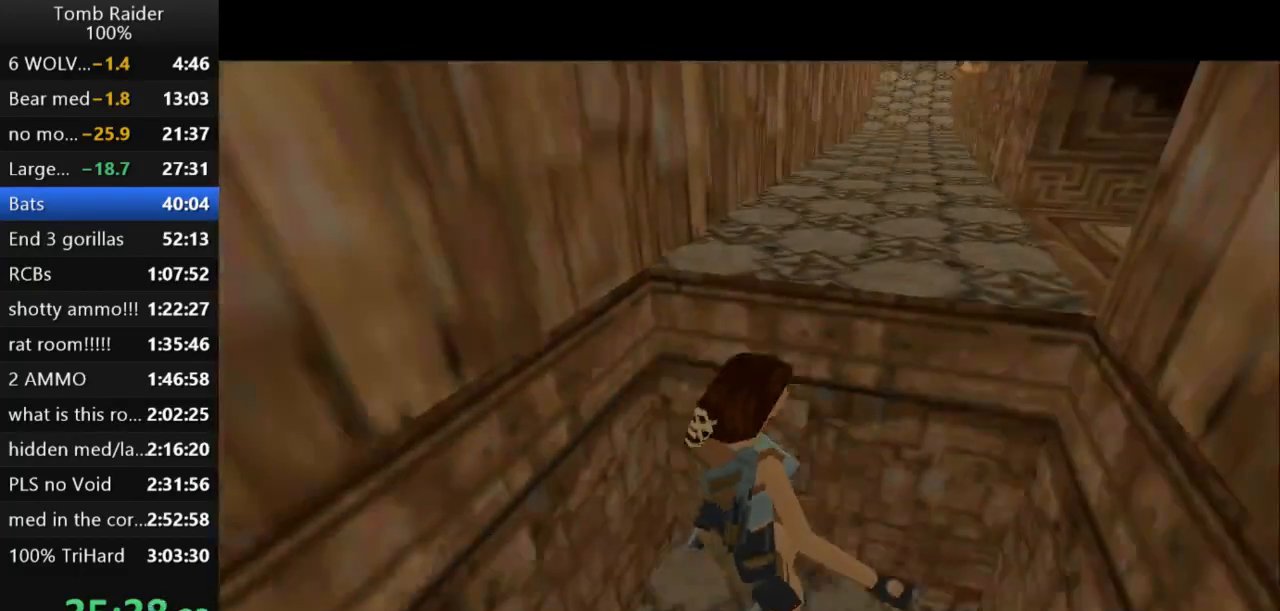
{"keys": ["action2"], "events": [[200, "action2", "down"]]}
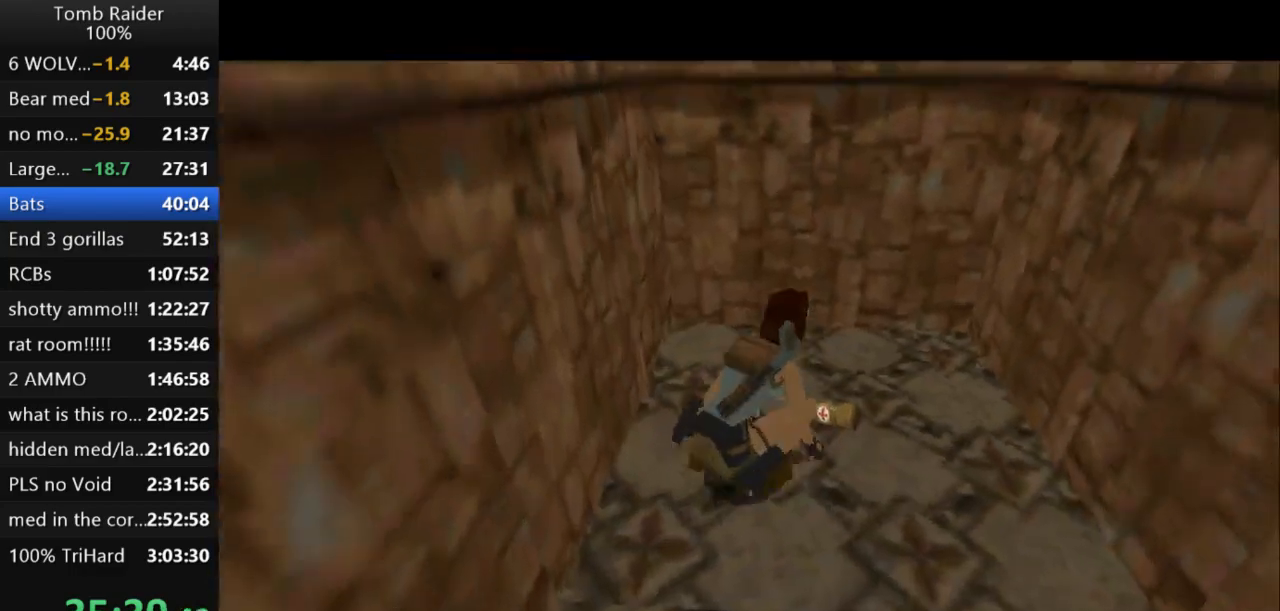
{"keys": [], "events": [[100, "action2", "up"]]}
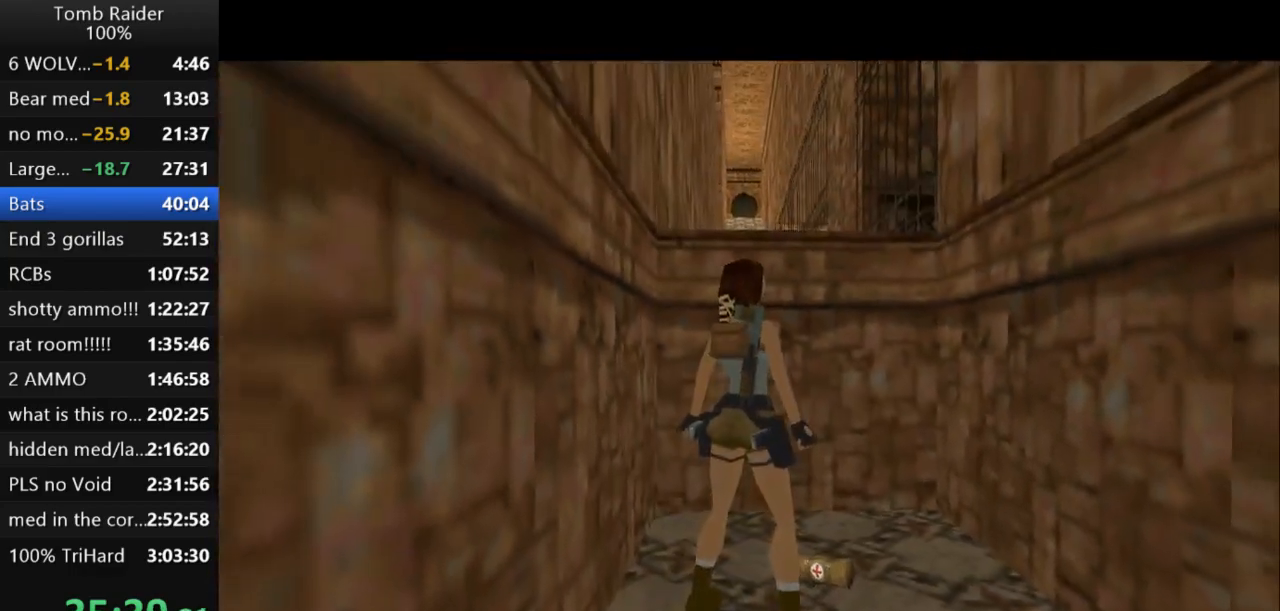
{"keys": [], "events": [[67, "walk", "down"], [133, "up", "down"], [300, "up", "up"], [333, "walk", "up"]]}
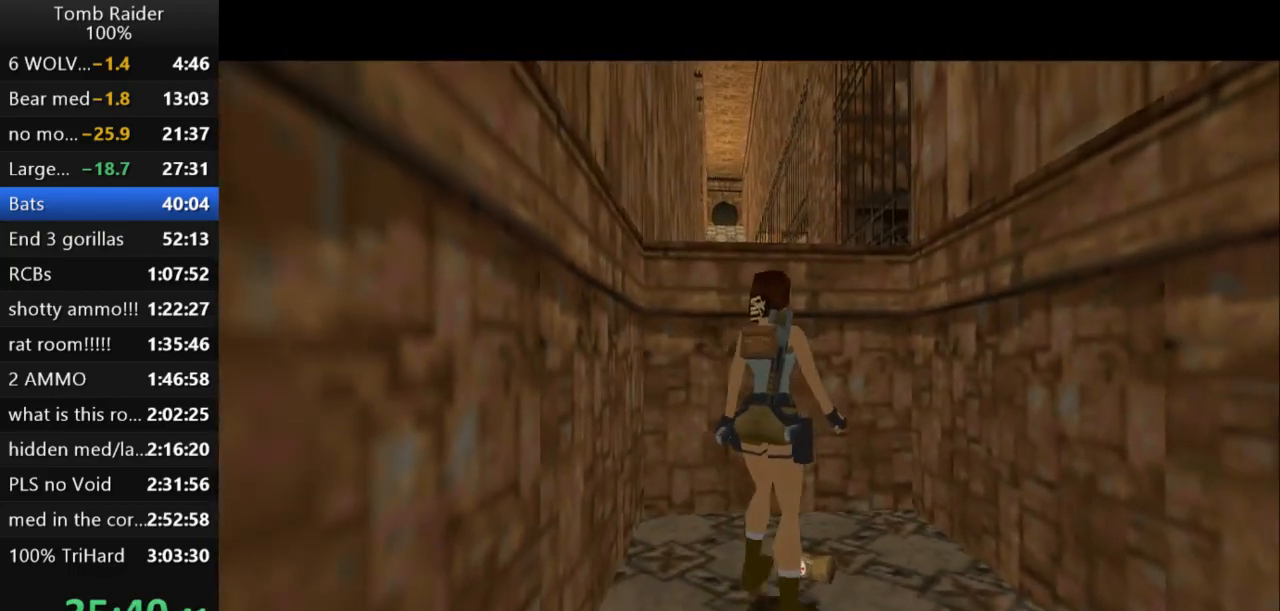
{"keys": ["action2"], "events": [[233, "action2", "down"]]}
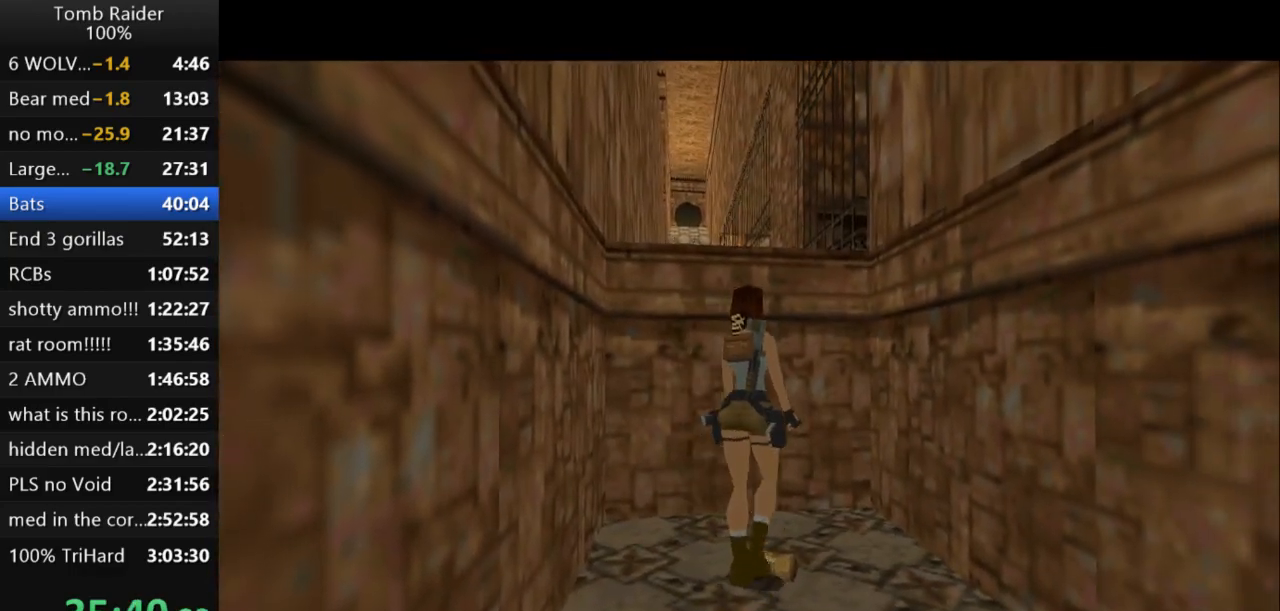
{"keys": ["action2"], "events": []}
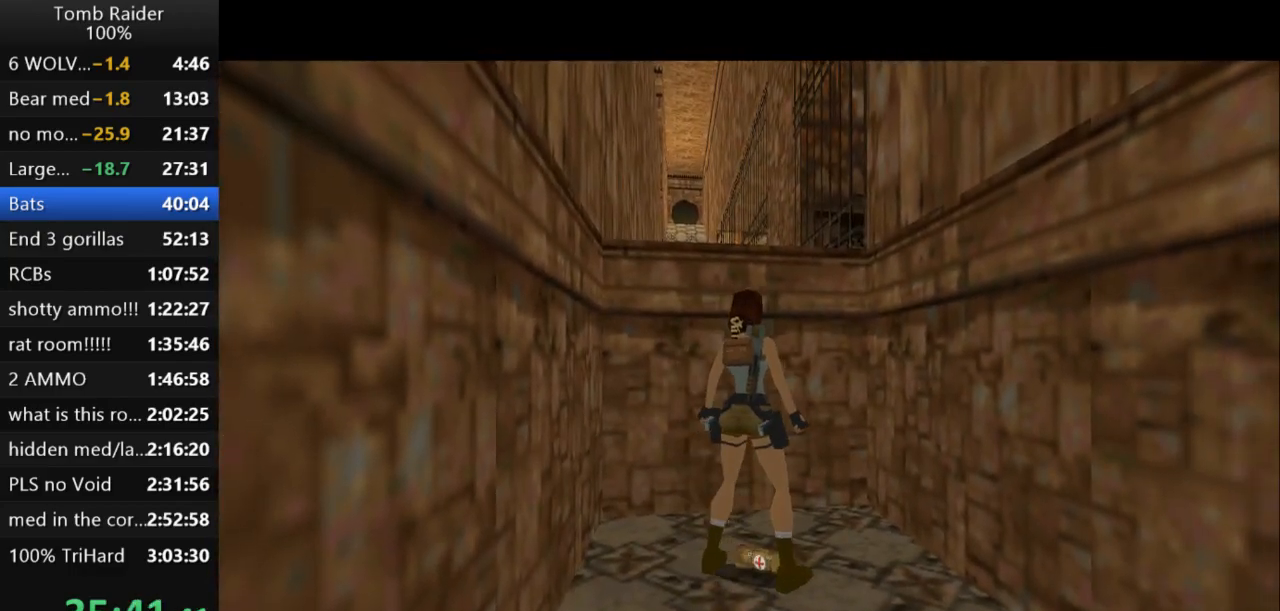
{"keys": ["action2", "right"], "events": [[333, "right", "down"]]}
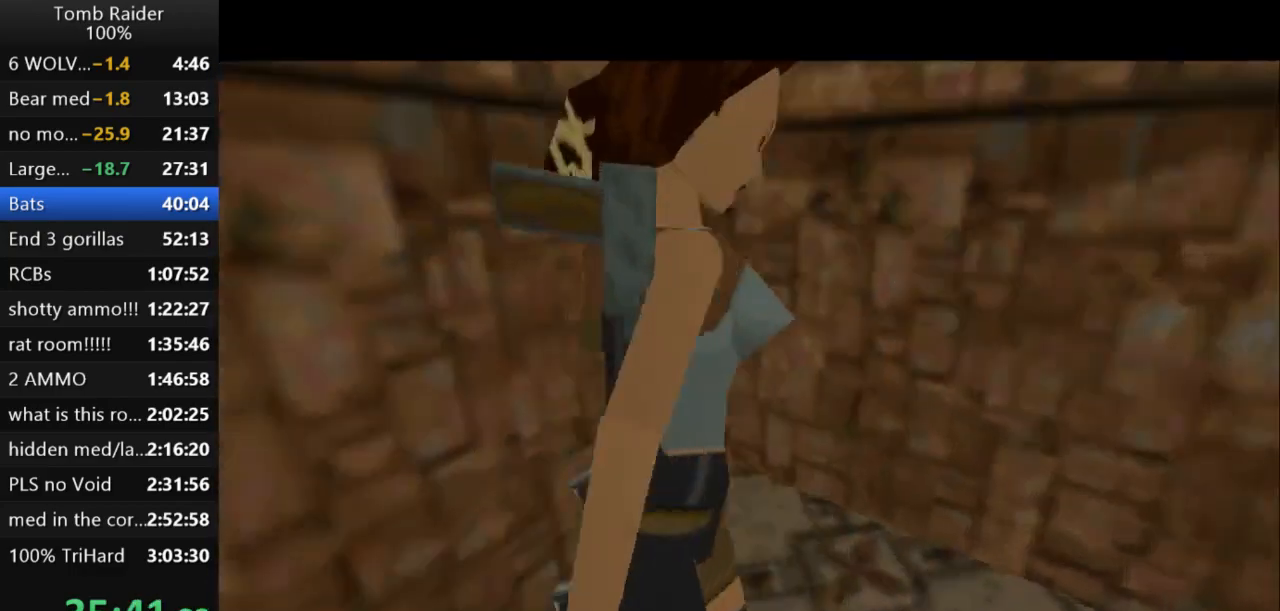
{"keys": ["down", "right"], "events": [[67, "action2", "up"], [433, "down", "down"]]}
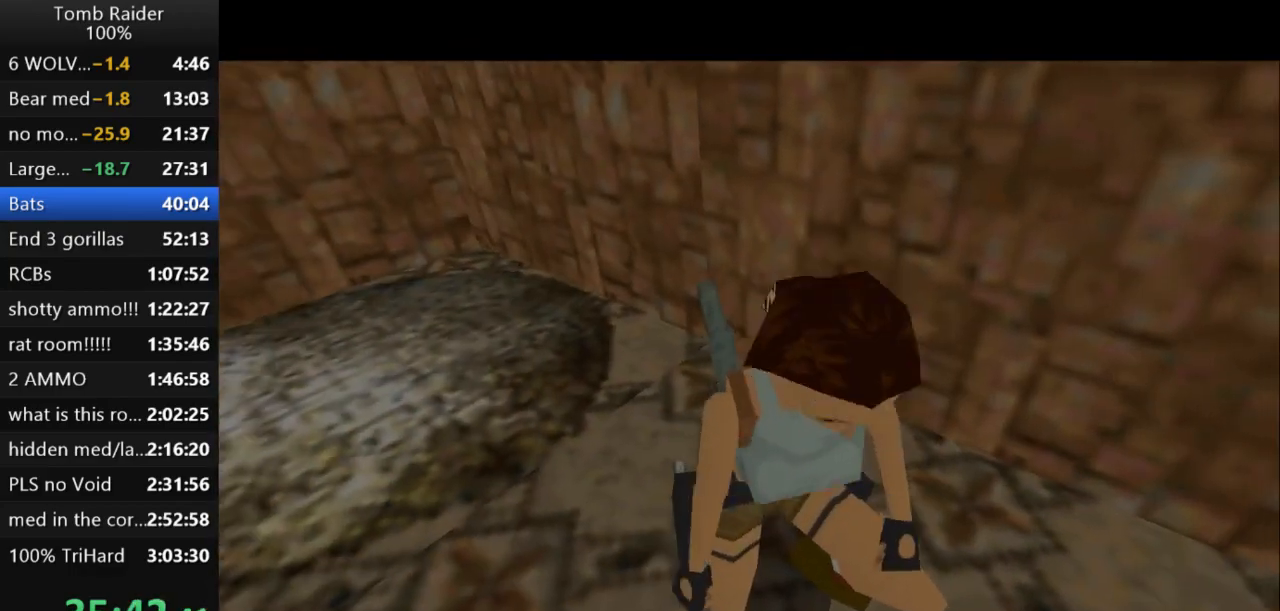
{"keys": ["down", "right"], "events": []}
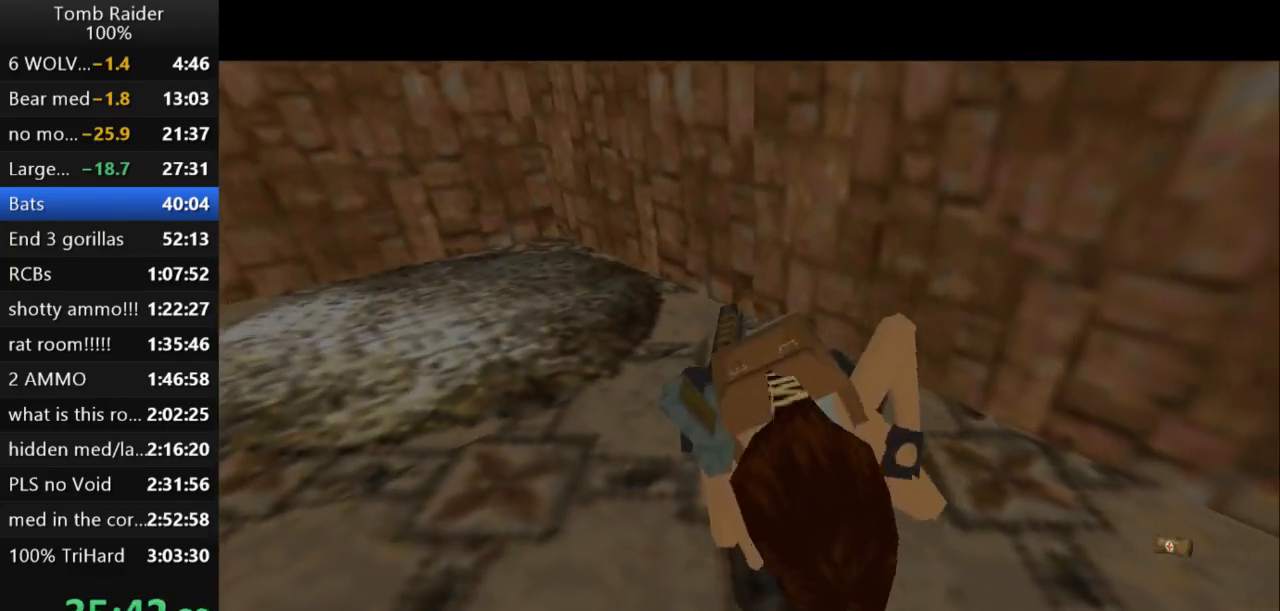
{"keys": ["down", "right"], "events": []}
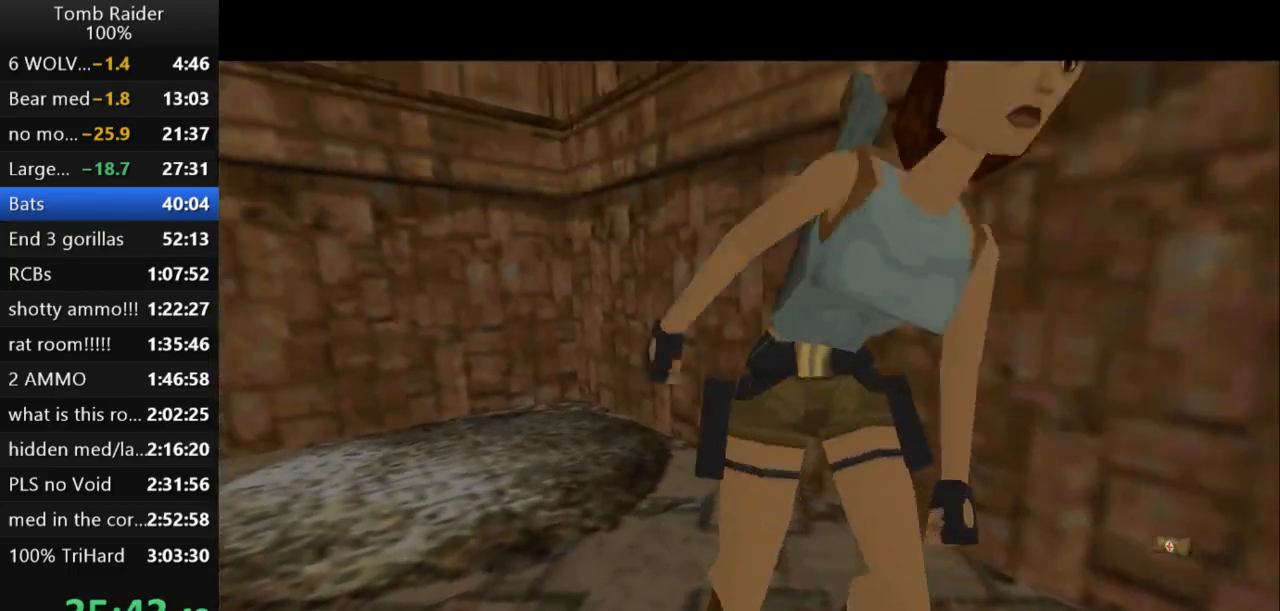
{"keys": ["down", "right"], "events": []}
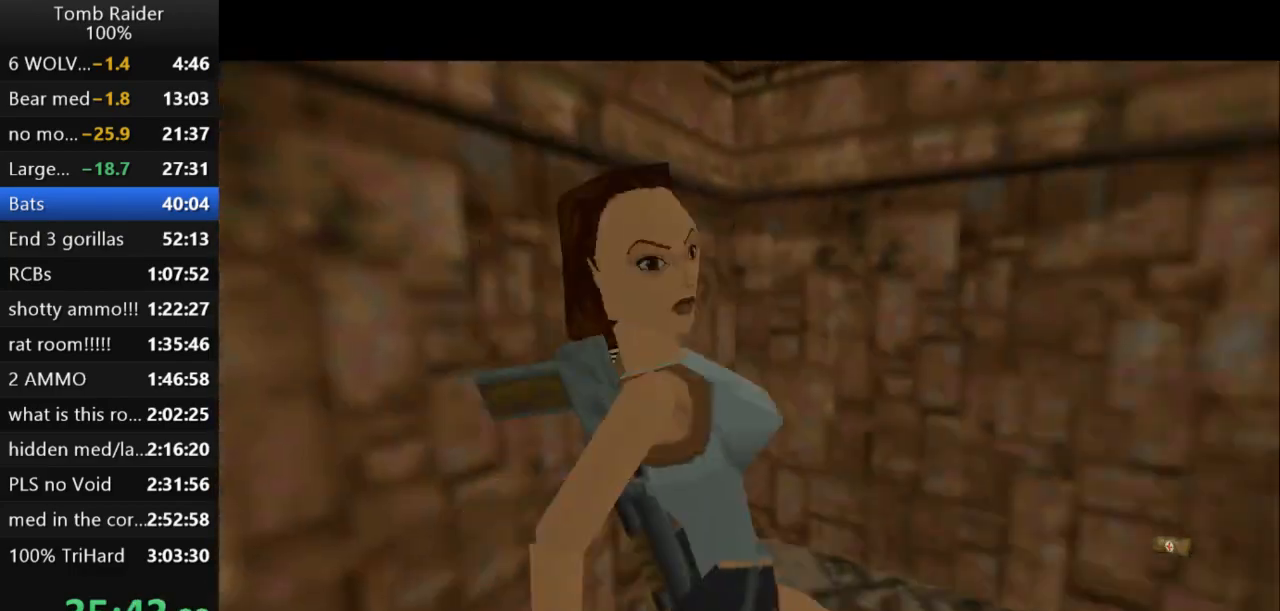
{"keys": ["left"], "events": [[100, "down", "up"], [200, "right", "up"], [300, "left", "down"]]}
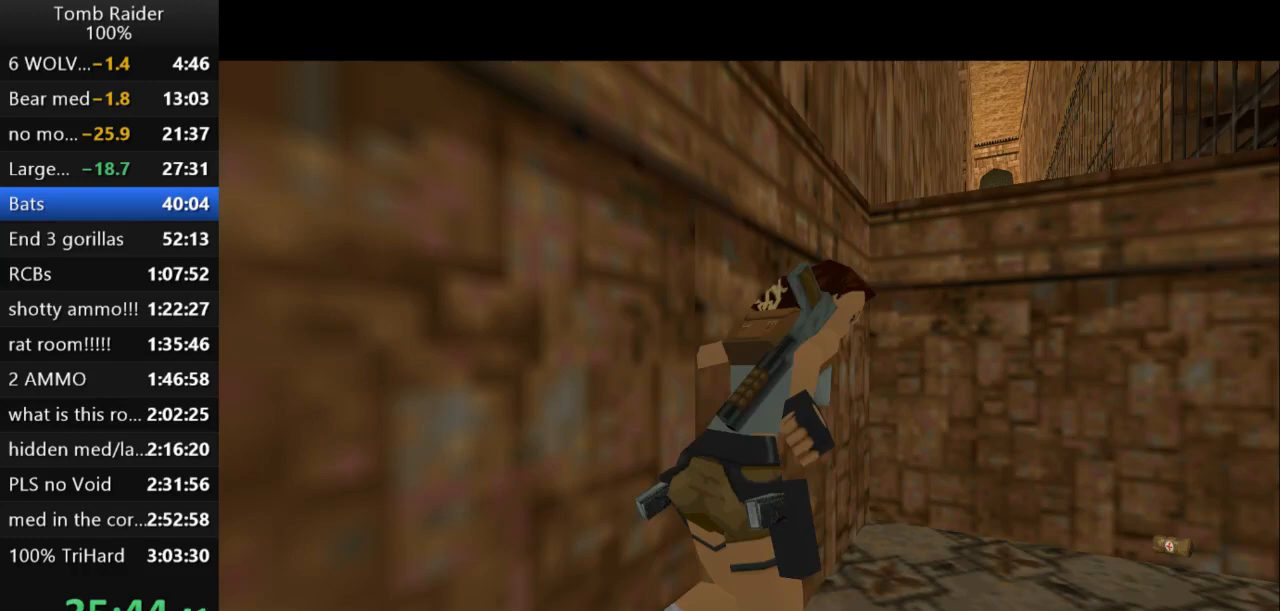
{"keys": ["jump"], "events": [[233, "left", "up"], [433, "jump", "down"]]}
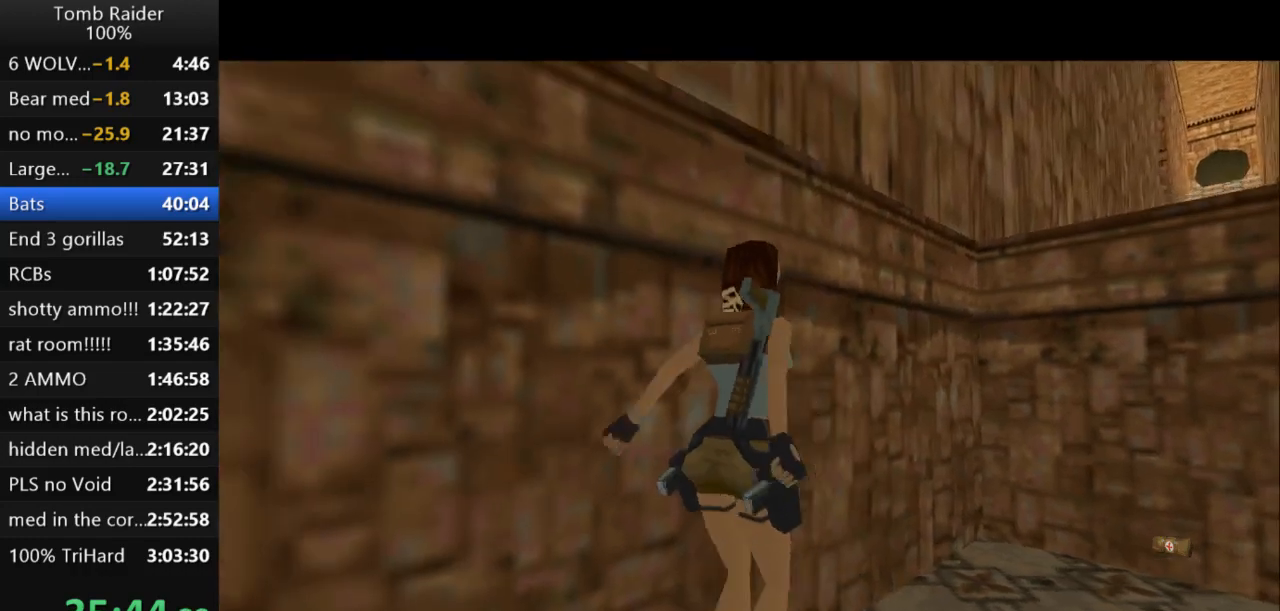
{"keys": ["up"], "events": [[33, "up", "down"], [367, "jump", "up"]]}
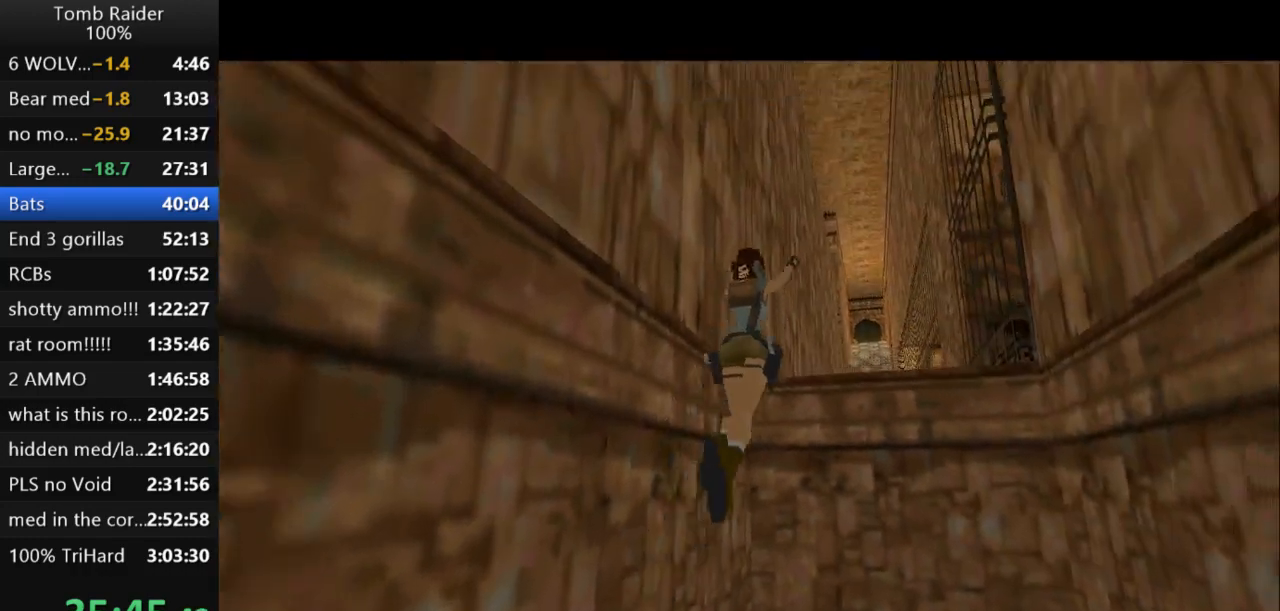
{"keys": ["jump", "up"], "events": [[100, "right", "down"], [333, "right", "up"], [500, "jump", "down"]]}
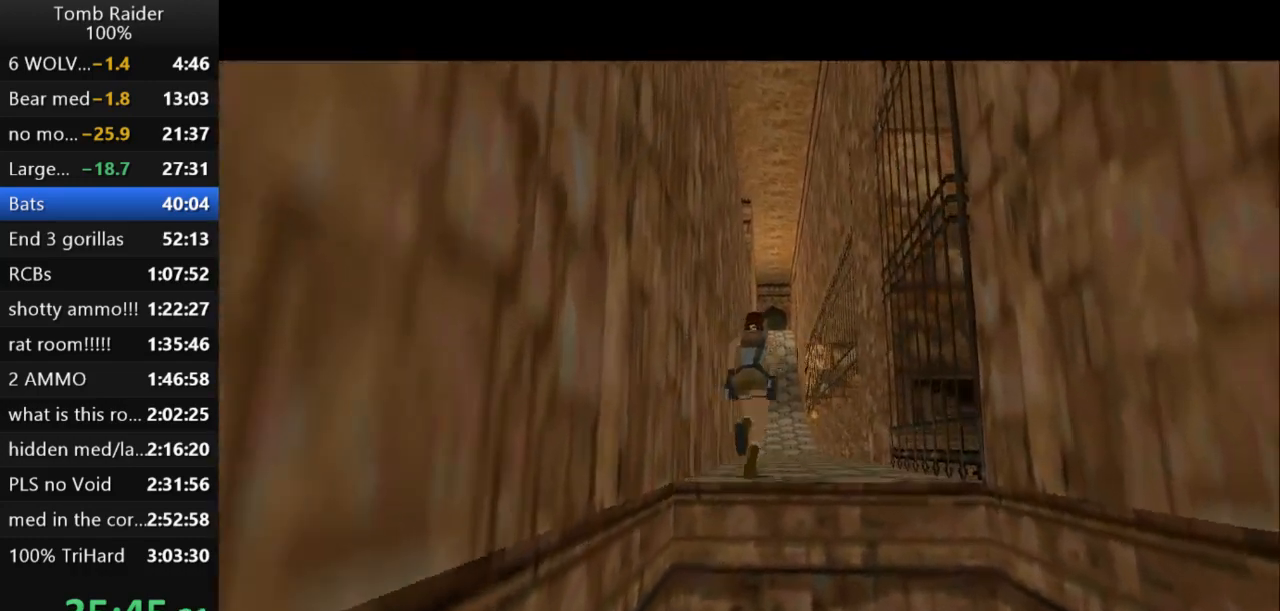
{"keys": ["left", "up"], "events": [[300, "left", "down"], [467, "jump", "up"]]}
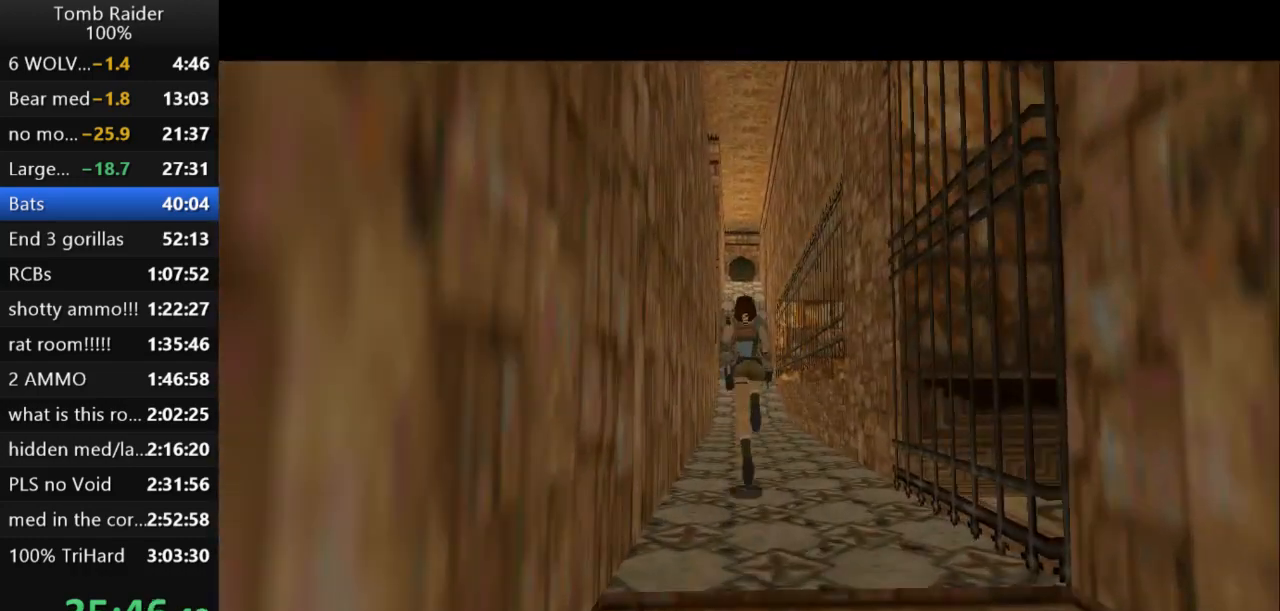
{"keys": [], "events": [[100, "left", "up"], [433, "up", "up"]]}
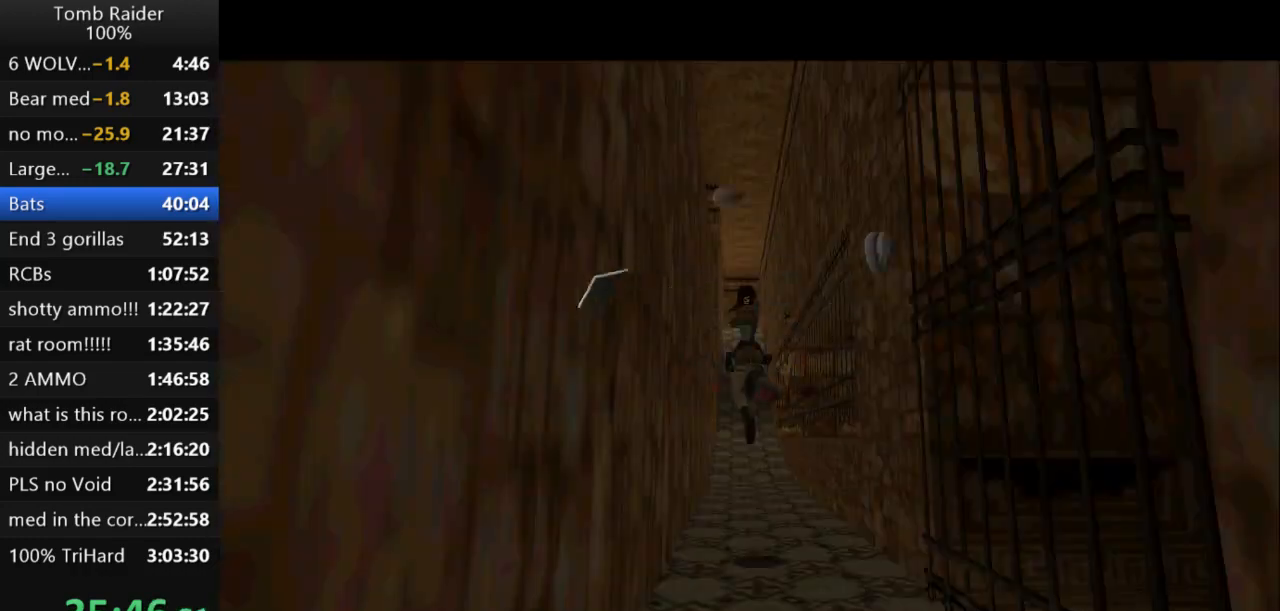
{"keys": [], "events": []}
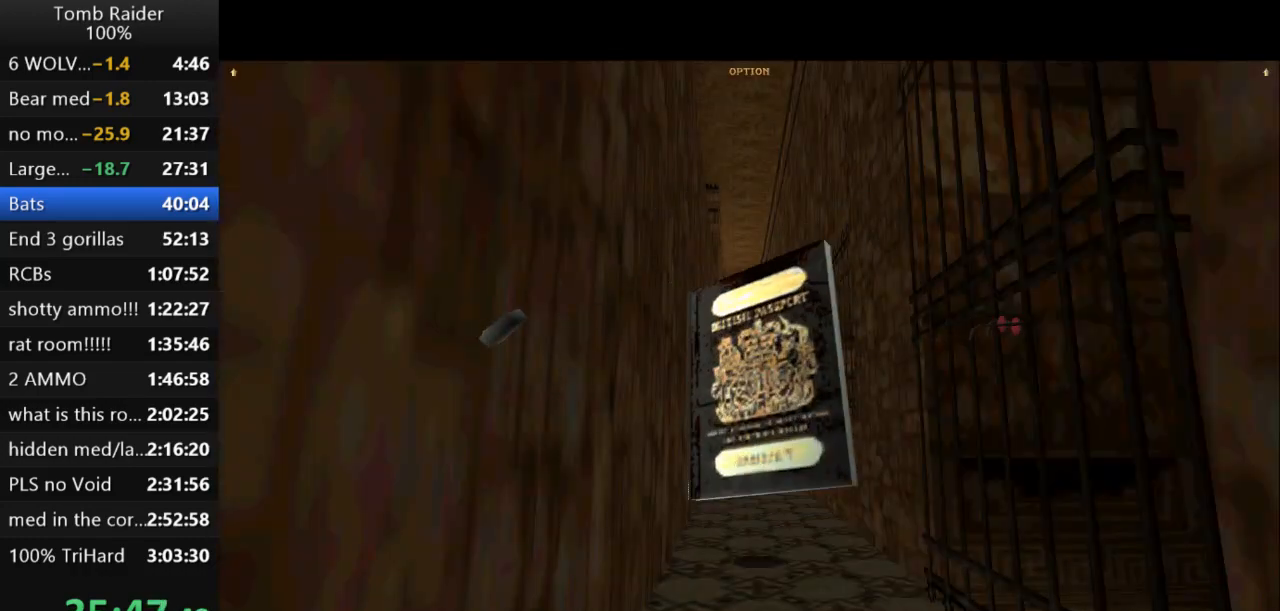
{"keys": [], "events": []}
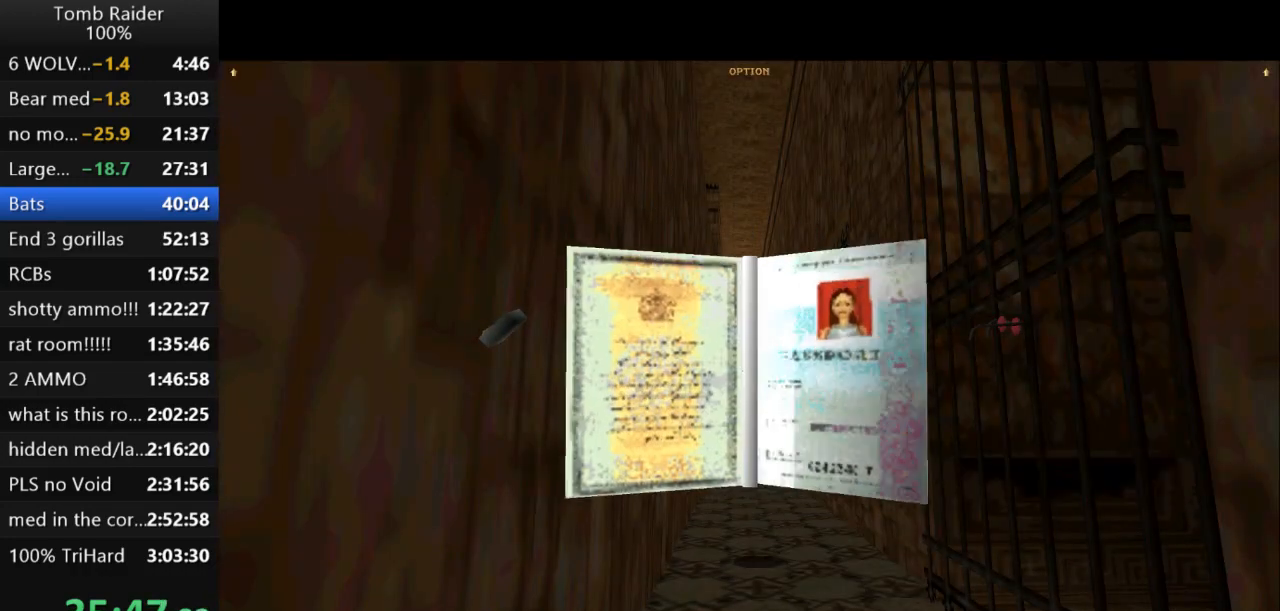
{"keys": [], "events": []}
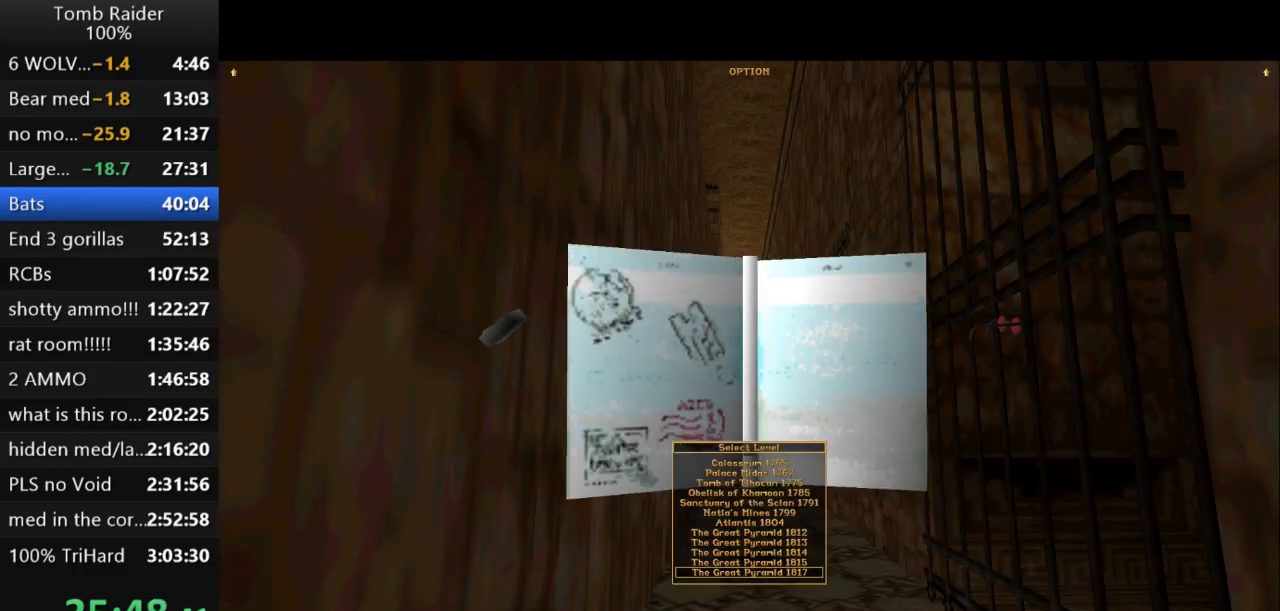
{"keys": [], "events": []}
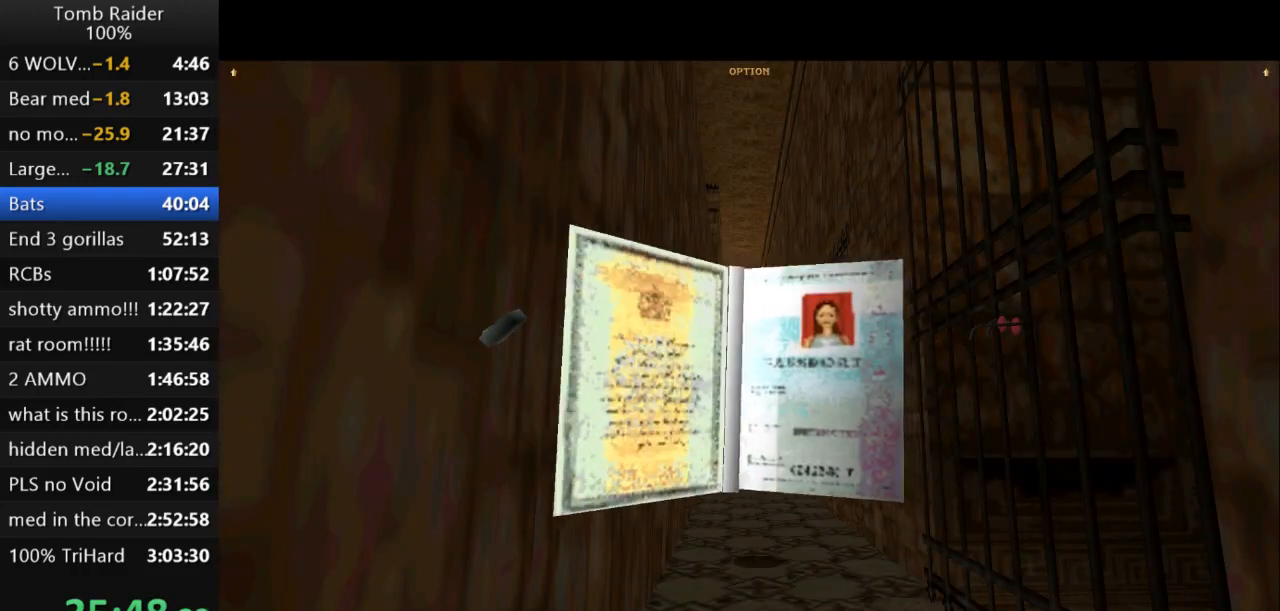
{"keys": ["up"], "events": [[200, "up", "down"]]}
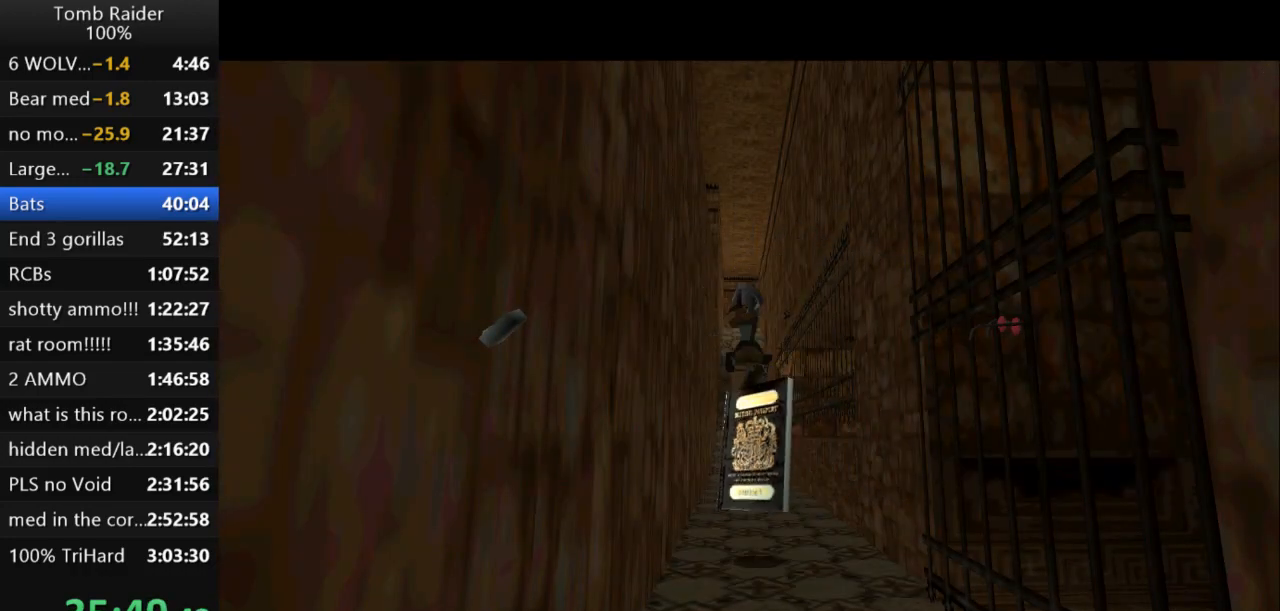
{"keys": ["up"], "events": []}
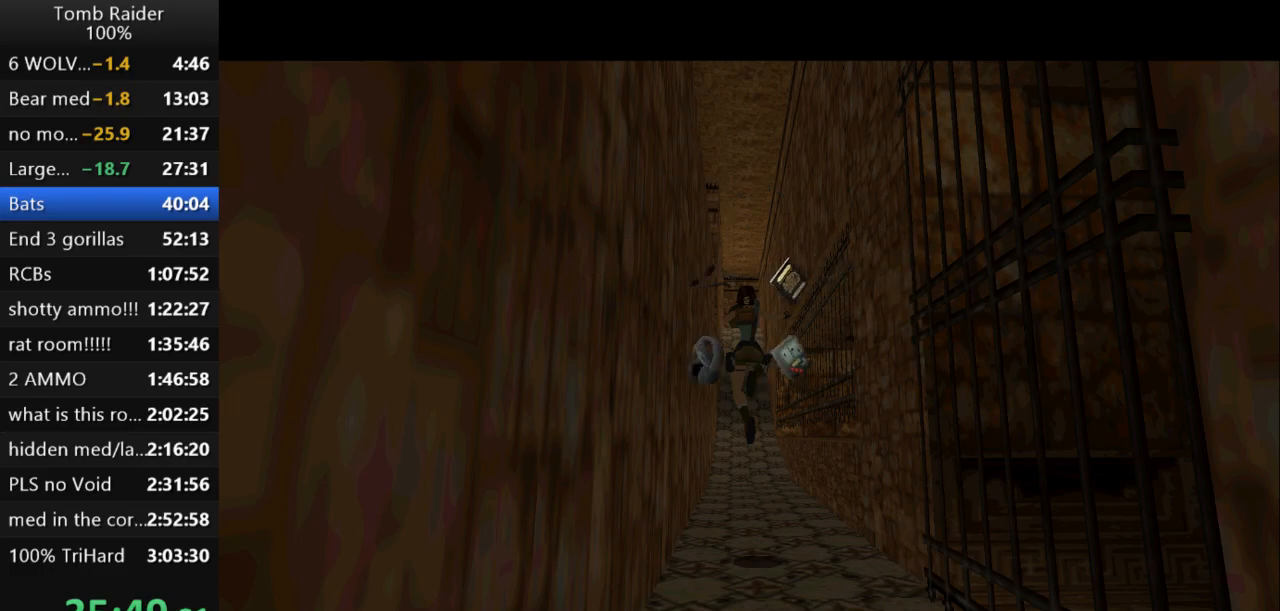
{"keys": ["up"], "events": []}
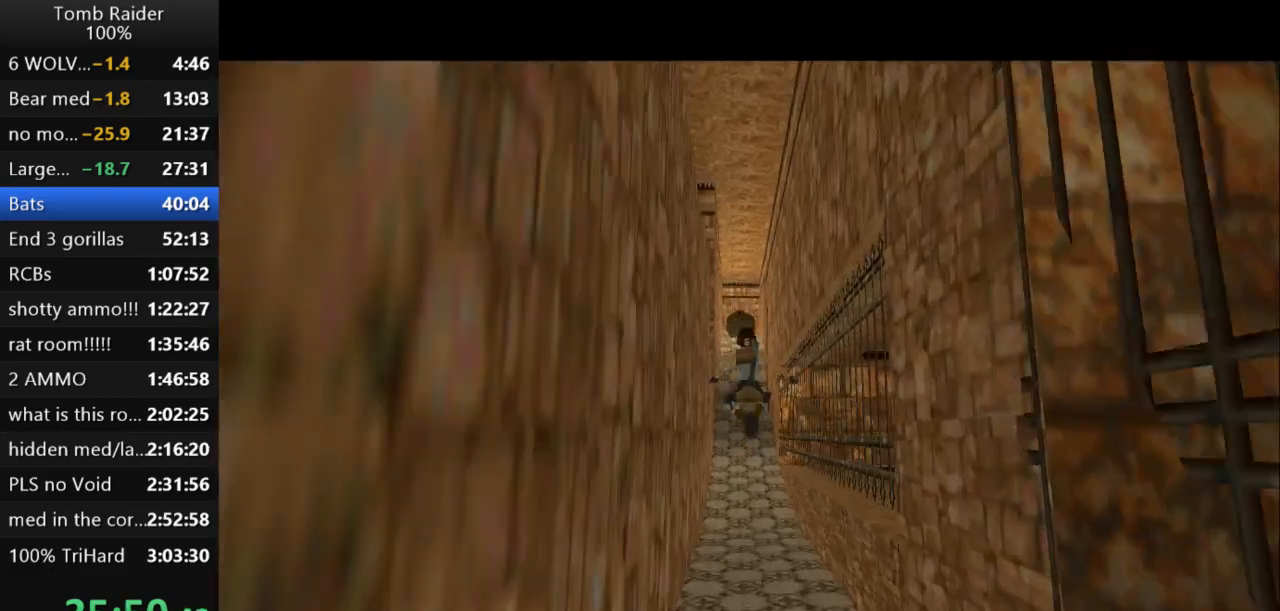
{"keys": ["left", "up"], "events": [[33, "left", "down"], [167, "left", "up"], [400, "left", "down"]]}
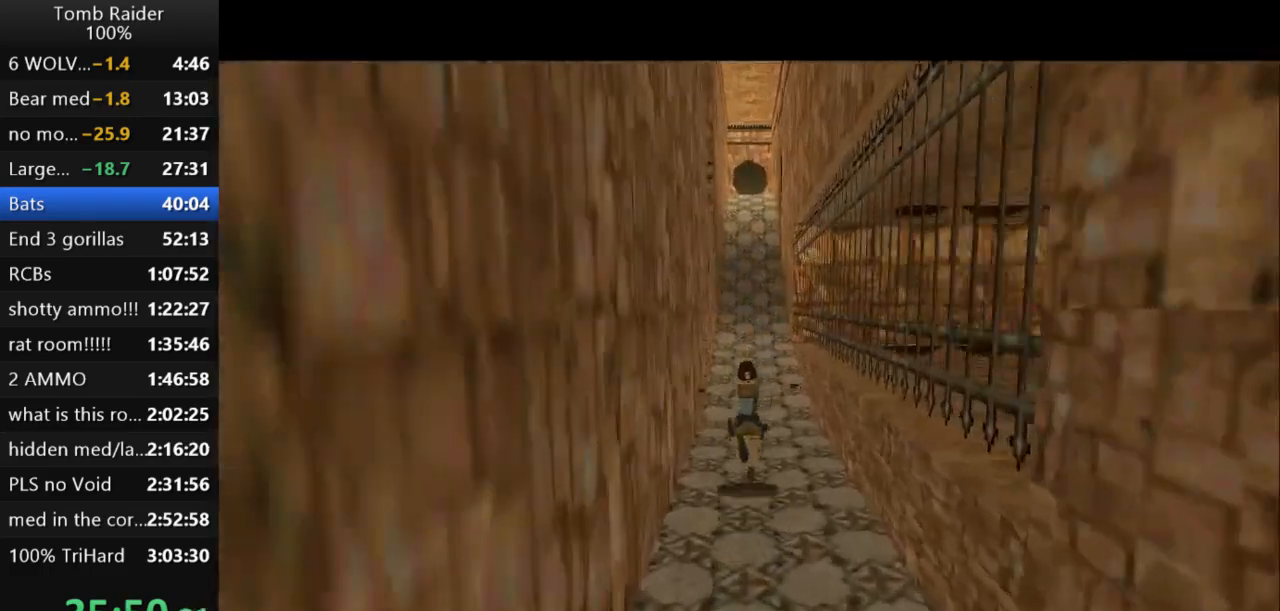
{"keys": ["guns", "up"], "events": [[33, "left", "up"], [300, "left", "down"], [400, "guns", "down"], [400, "left", "up"]]}
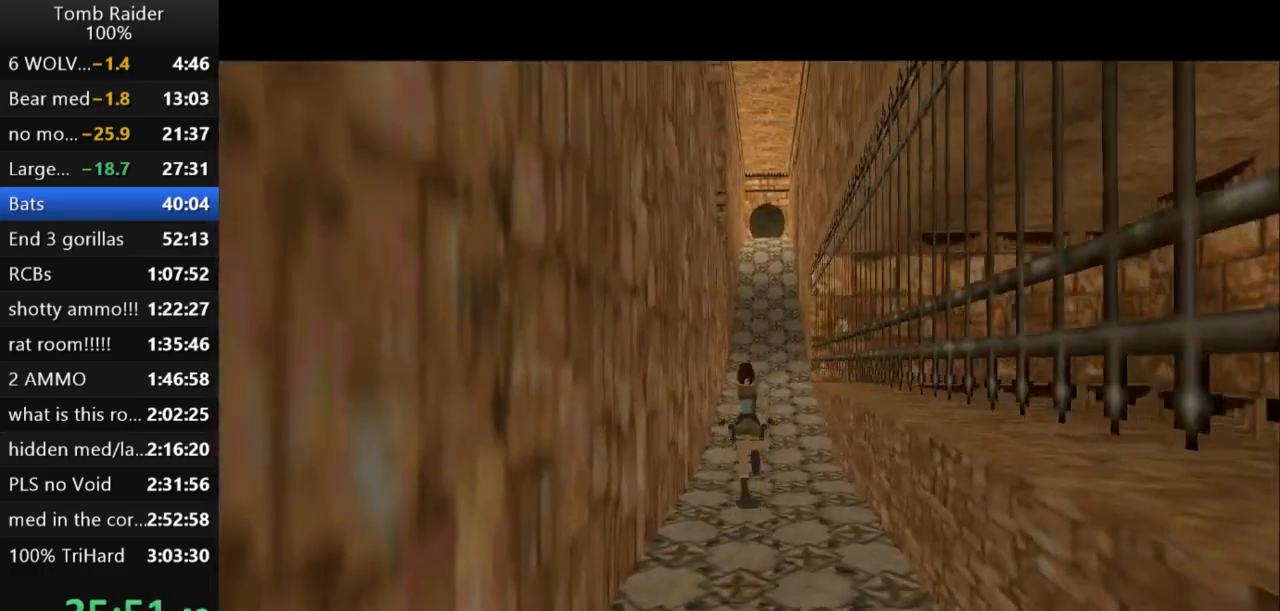
{"keys": ["up"], "events": [[67, "guns", "up"]]}
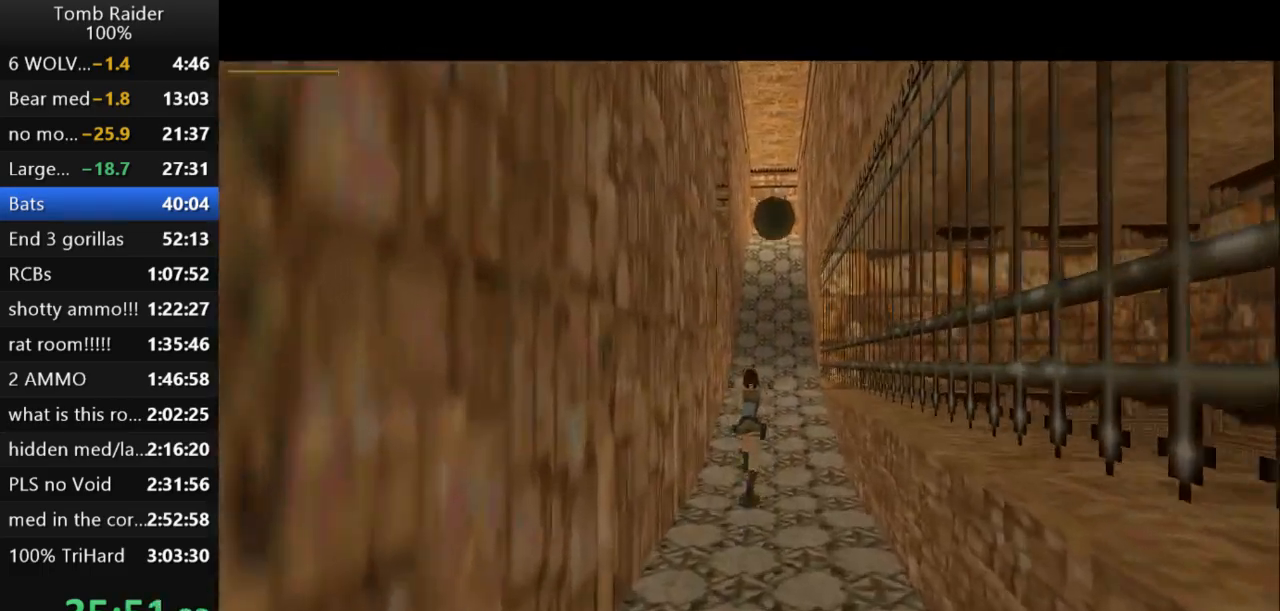
{"keys": [], "events": [[133, "up", "up"]]}